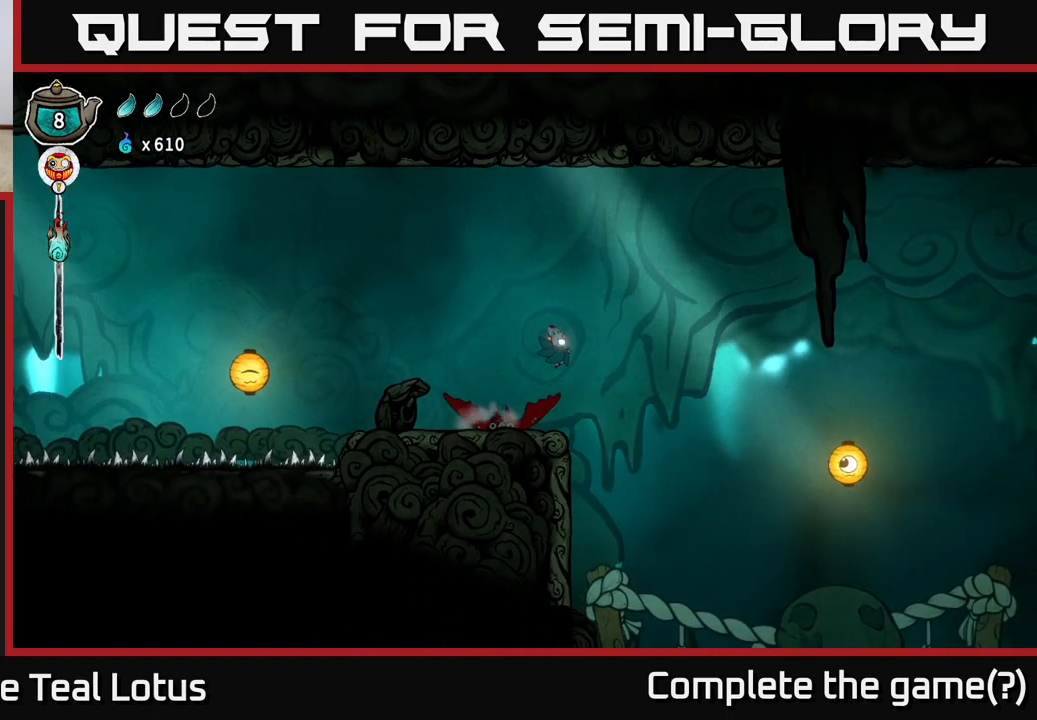
Gameplay with a controller (Xbox layout); each line is a JSON object with the inputs held at the frame after it. "events" lists button and stick changes between this image and that frame as [ms after this image, input, new state], when the widget could be followed in between.
{"buttons": [], "left_stick": "center", "right_stick": "center", "events": [[33, "left_stick", "left"], [100, "A", "down"], [433, "A", "up"], [433, "left_stick", "center"]]}
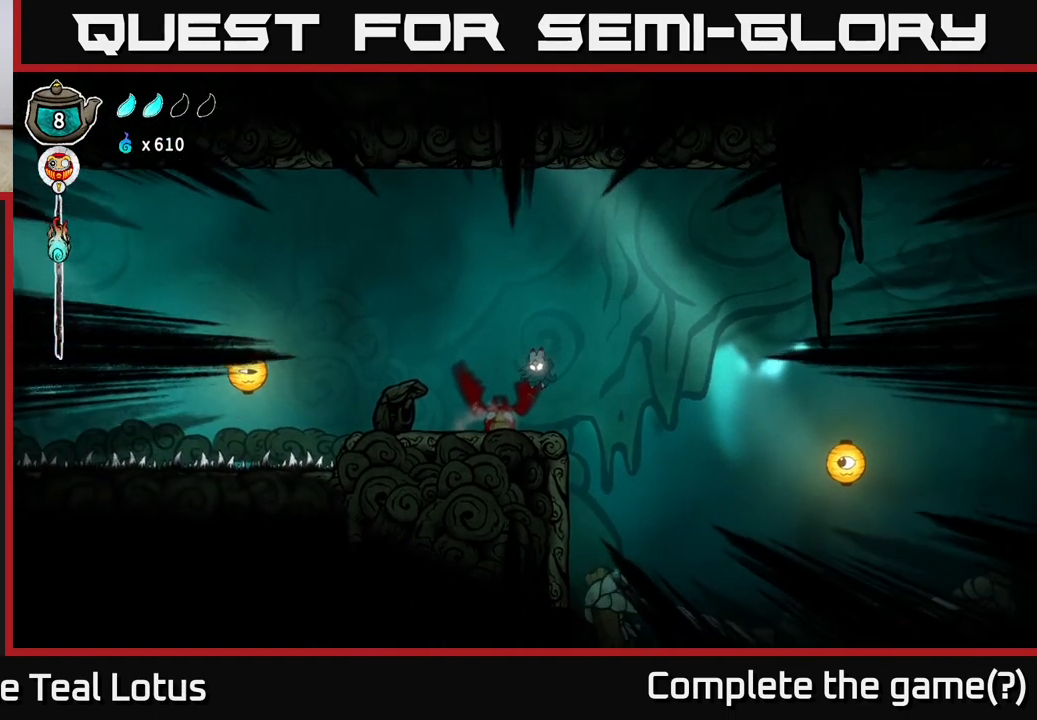
{"buttons": [], "left_stick": "left", "right_stick": "center", "events": [[33, "X", "down"], [50, "left_stick", "up-left"], [100, "left_stick", "left"], [150, "X", "up"], [233, "X", "down"], [400, "X", "up"]]}
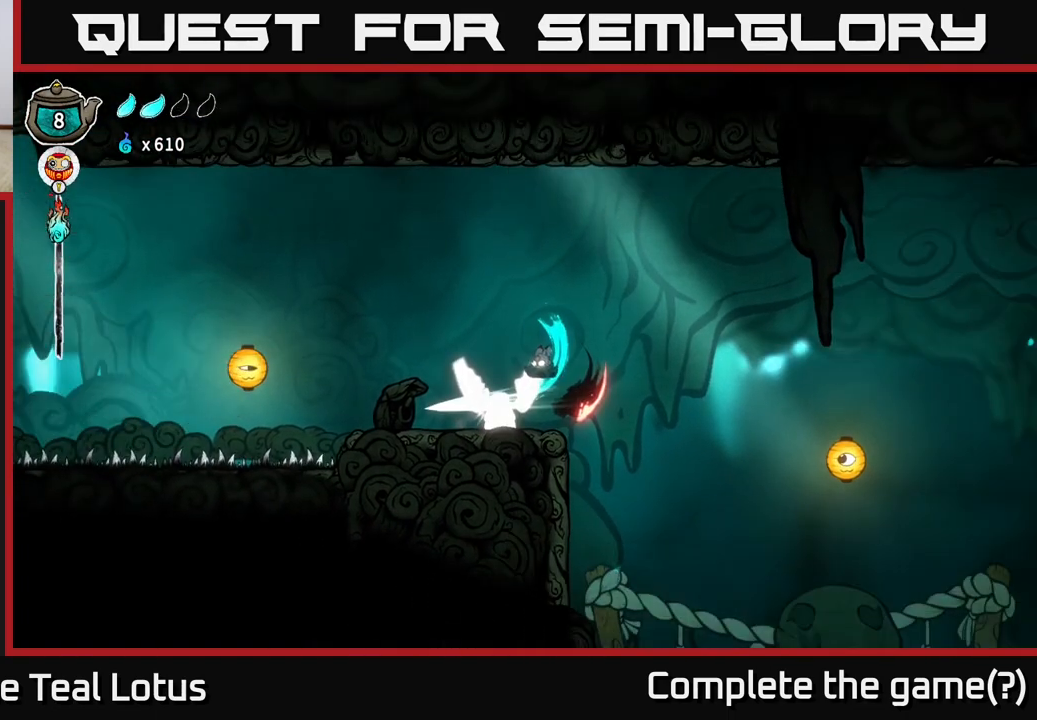
{"buttons": [], "left_stick": "left", "right_stick": "center", "events": [[250, "X", "down"], [283, "left_stick", "center"], [350, "X", "up"], [350, "left_stick", "left"]]}
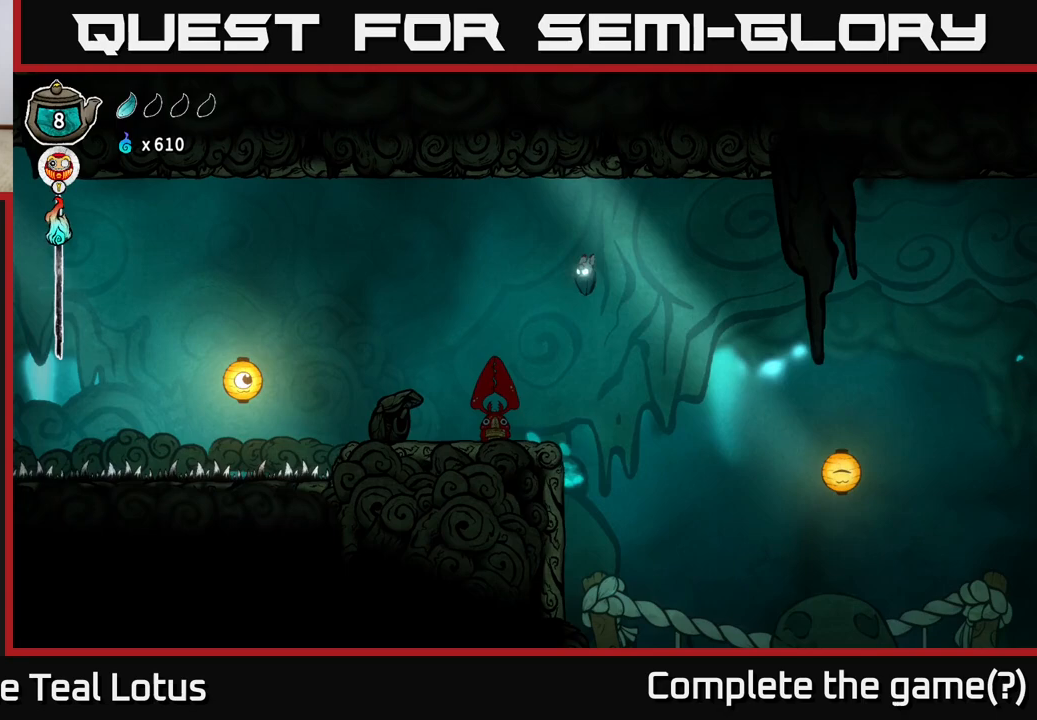
{"buttons": ["X"], "left_stick": "left", "right_stick": "center", "events": [[317, "left_stick", "center"], [383, "X", "down"], [433, "left_stick", "left"]]}
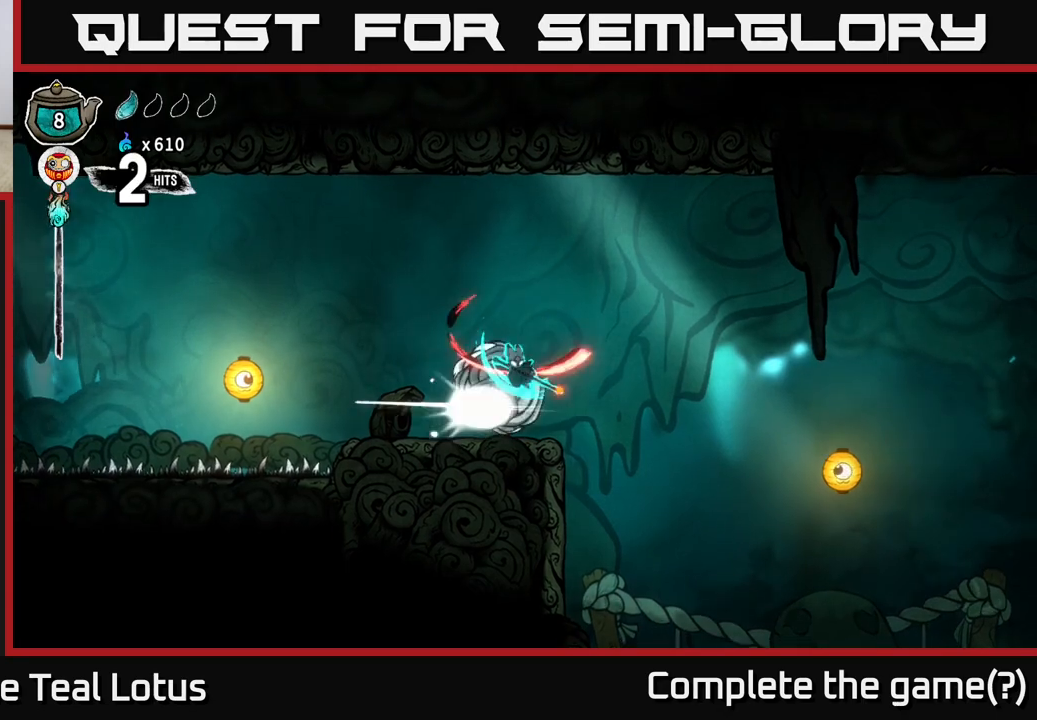
{"buttons": [], "left_stick": "left", "right_stick": "center", "events": [[33, "X", "up"], [117, "left_stick", "center"], [167, "X", "down"], [300, "X", "up"], [467, "left_stick", "left"]]}
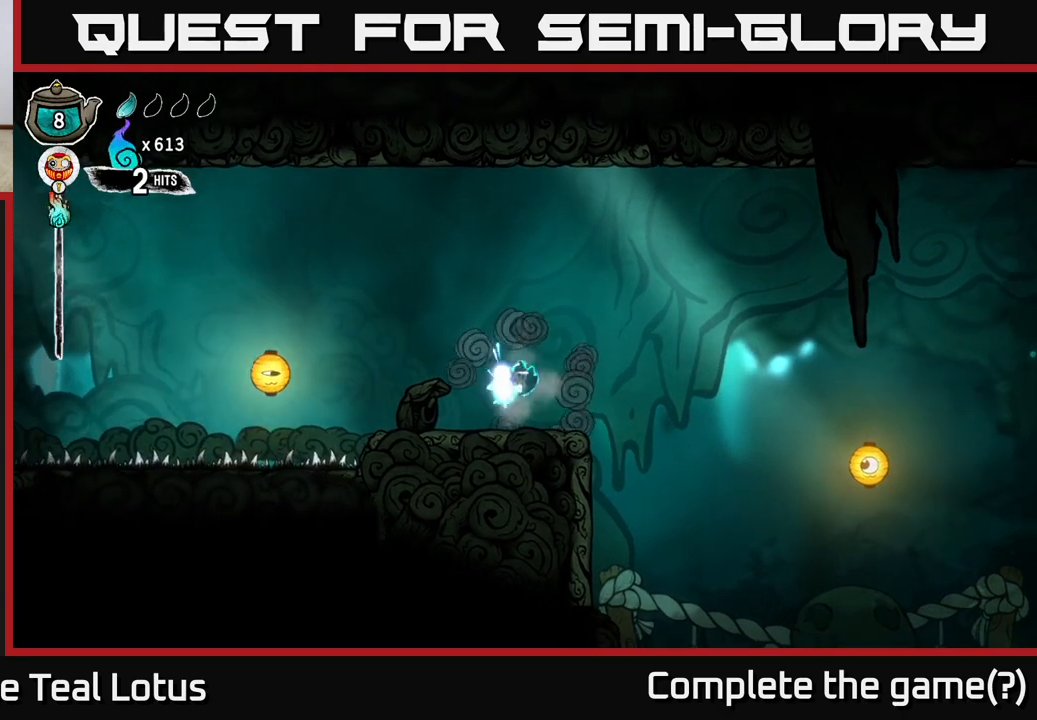
{"buttons": ["L2"], "left_stick": "center", "right_stick": "center", "events": [[150, "left_stick", "center"], [217, "L2", "down"]]}
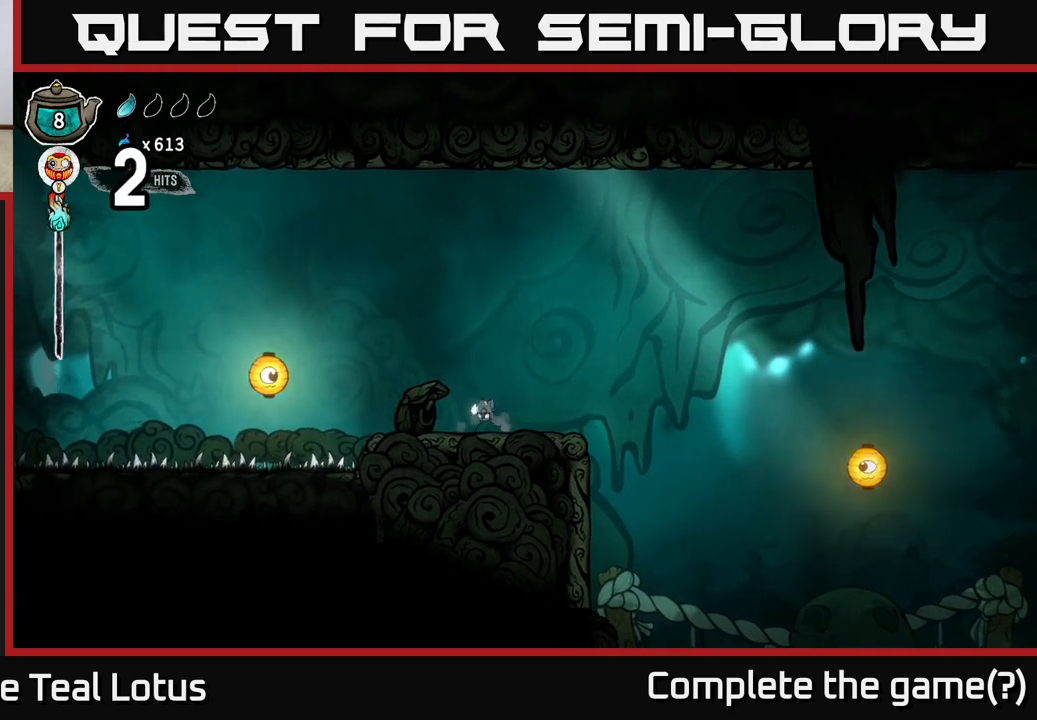
{"buttons": ["L2"], "left_stick": "center", "right_stick": "center", "events": []}
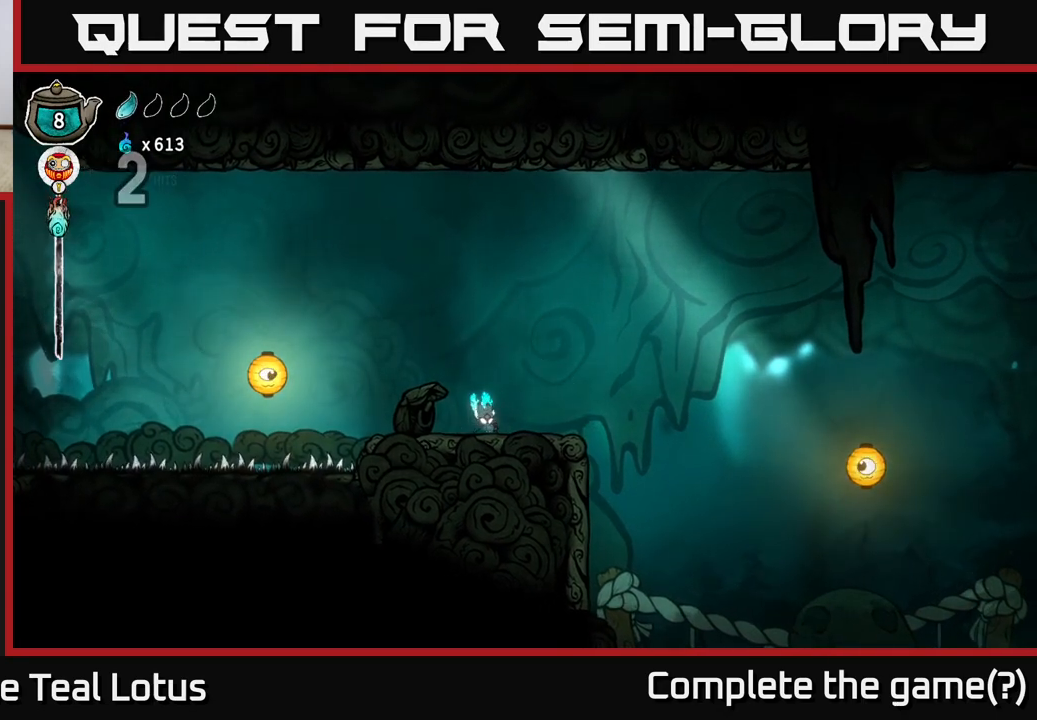
{"buttons": ["L2"], "left_stick": "center", "right_stick": "center", "events": []}
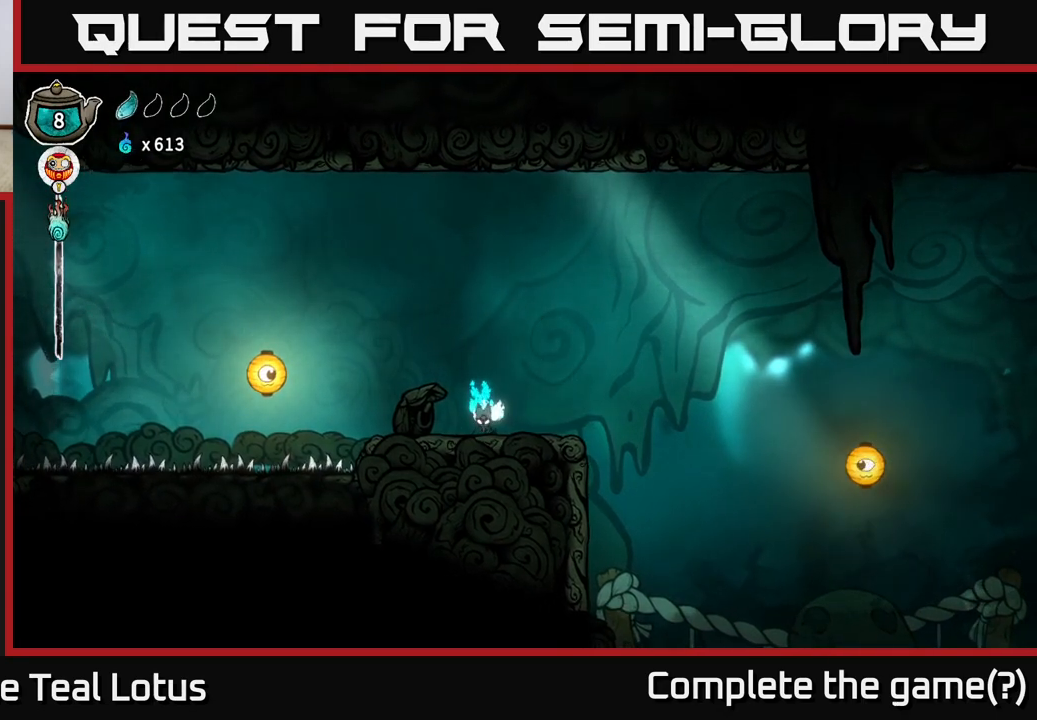
{"buttons": [], "left_stick": "center", "right_stick": "center", "events": [[283, "L2", "up"]]}
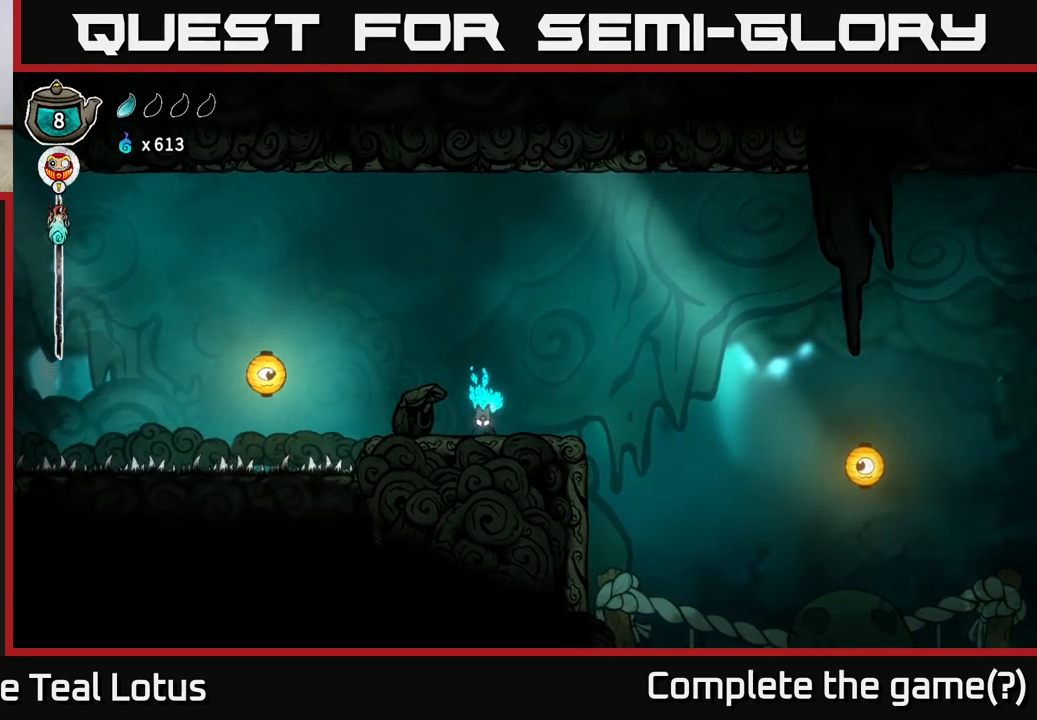
{"buttons": [], "left_stick": "center", "right_stick": "center", "events": []}
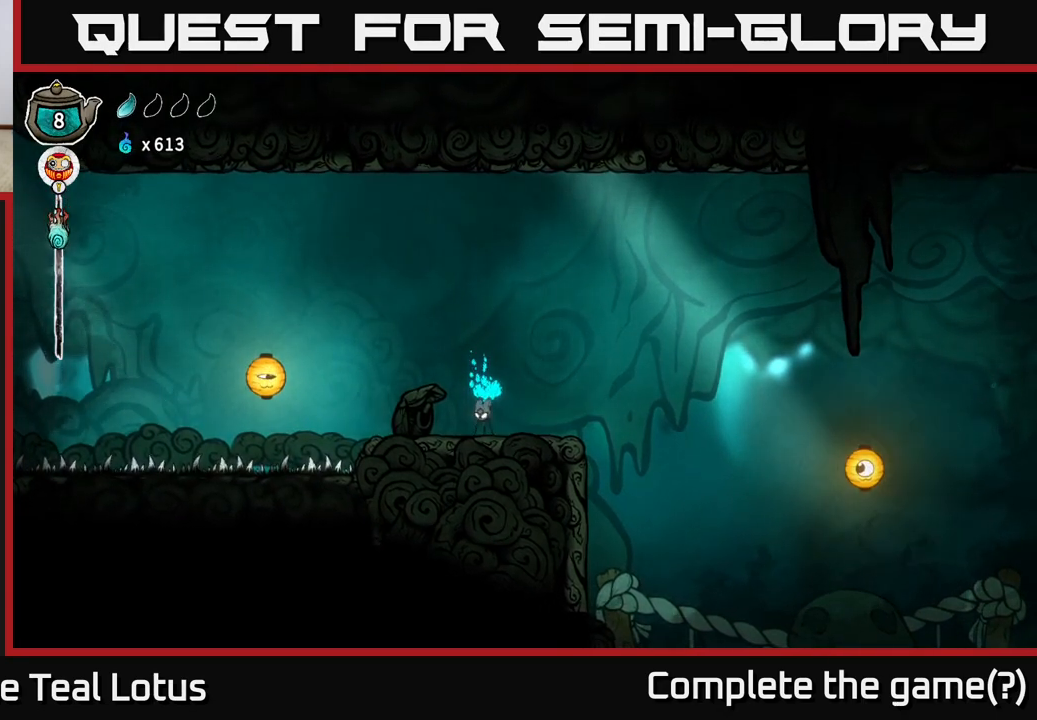
{"buttons": ["L2"], "left_stick": "center", "right_stick": "center", "events": [[333, "L2", "down"], [400, "left_stick", "up"], [467, "left_stick", "center"]]}
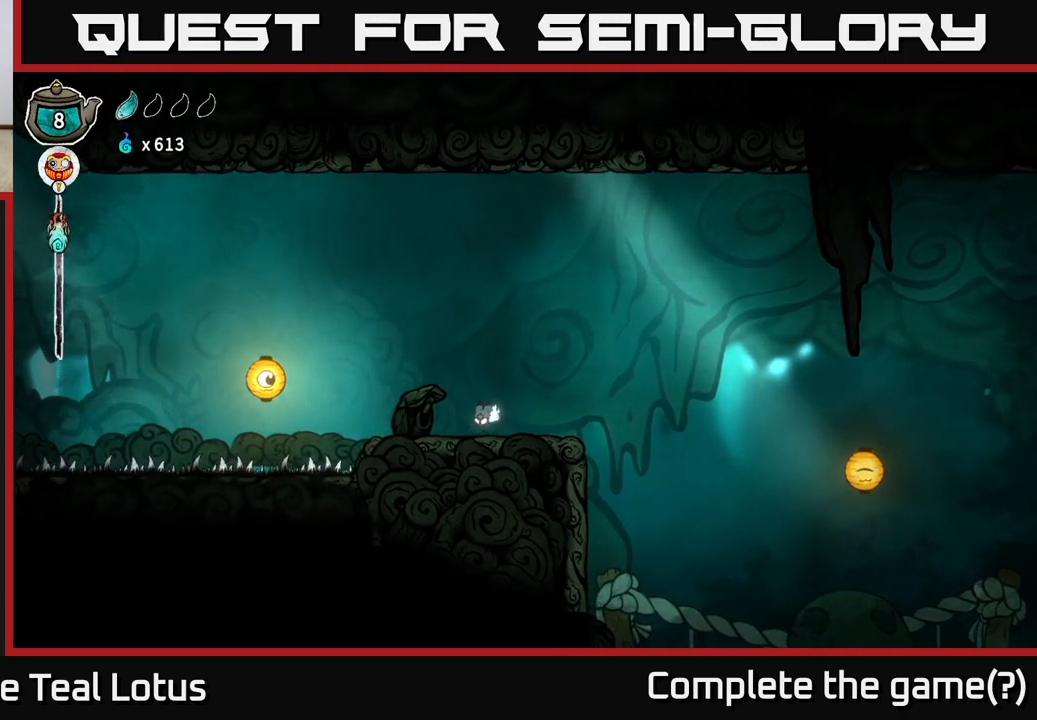
{"buttons": ["L2"], "left_stick": "center", "right_stick": "center", "events": []}
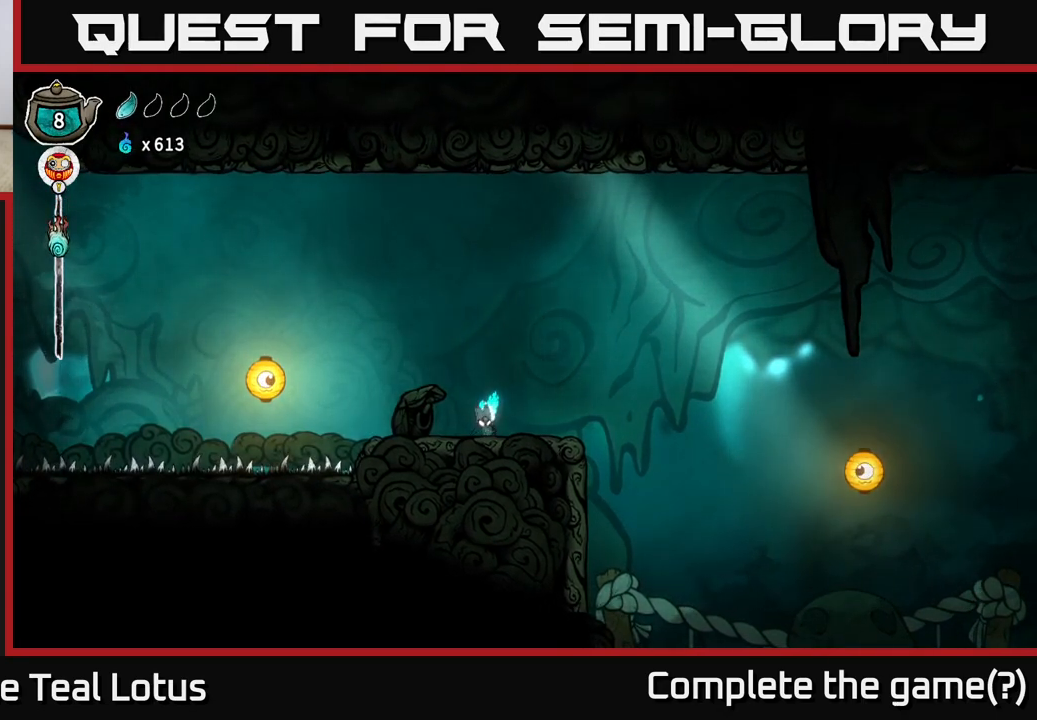
{"buttons": ["L2"], "left_stick": "center", "right_stick": "center", "events": []}
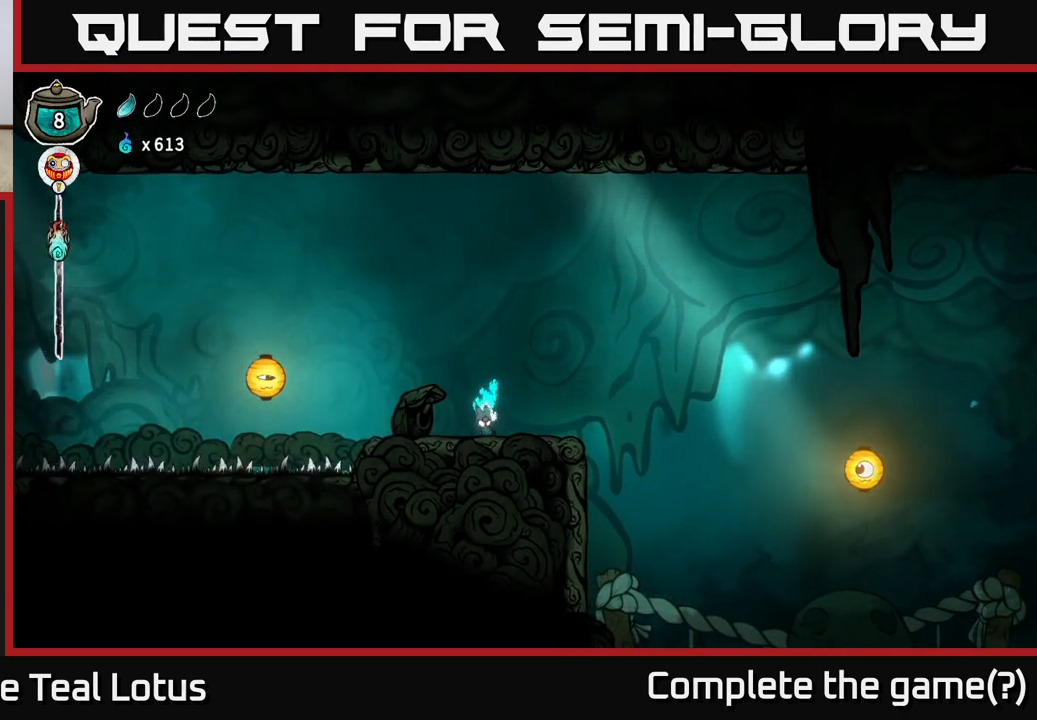
{"buttons": ["L2"], "left_stick": "center", "right_stick": "center", "events": []}
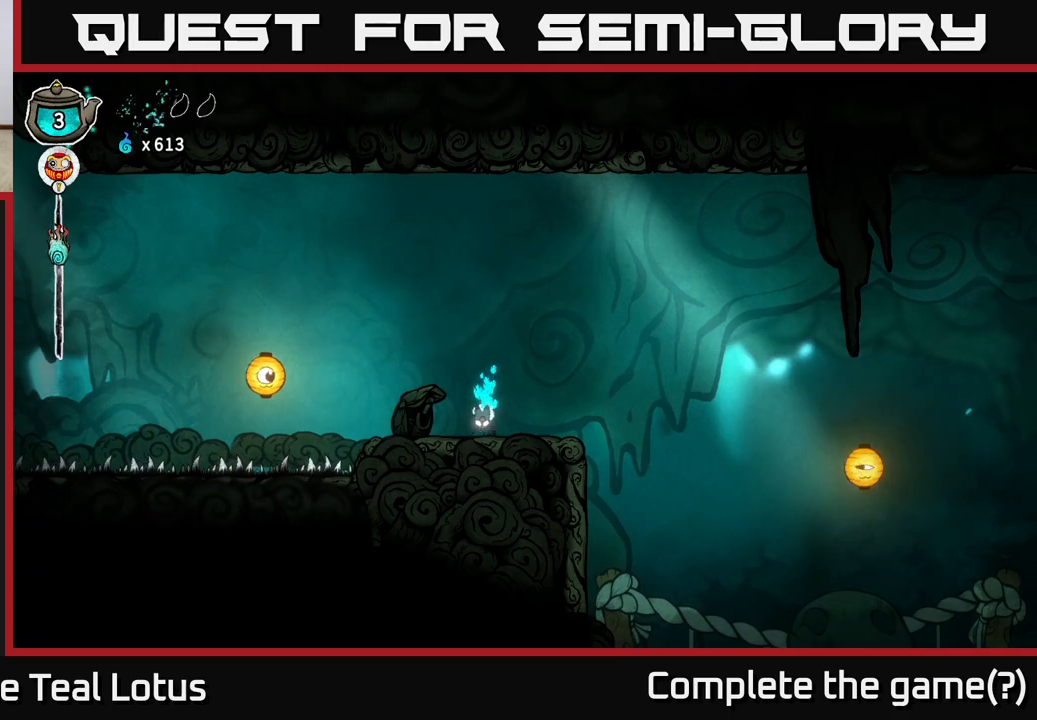
{"buttons": [], "left_stick": "center", "right_stick": "center", "events": [[317, "L2", "up"]]}
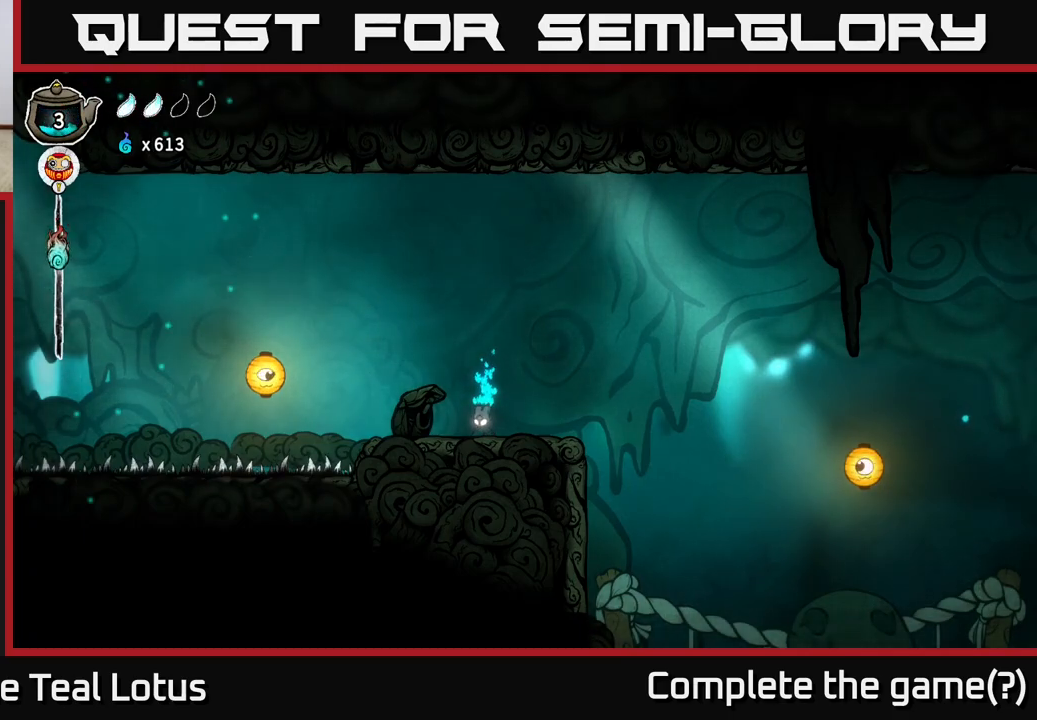
{"buttons": [], "left_stick": "center", "right_stick": "center", "events": [[183, "SELECT", "down"], [333, "SELECT", "up"]]}
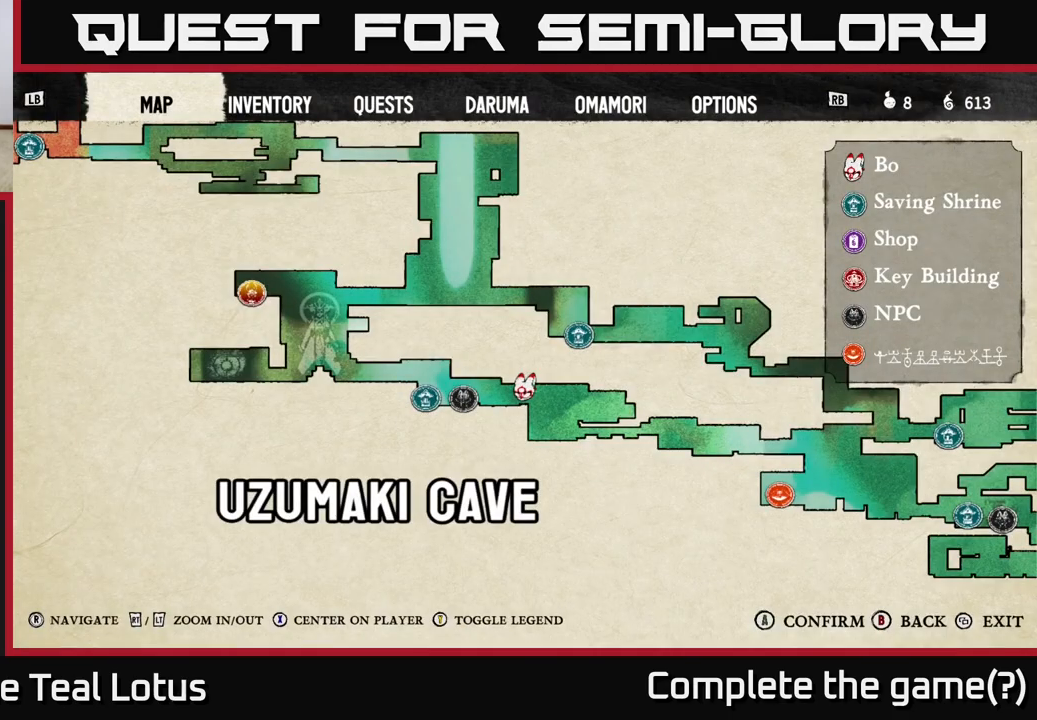
{"buttons": [], "left_stick": "center", "right_stick": "center", "events": []}
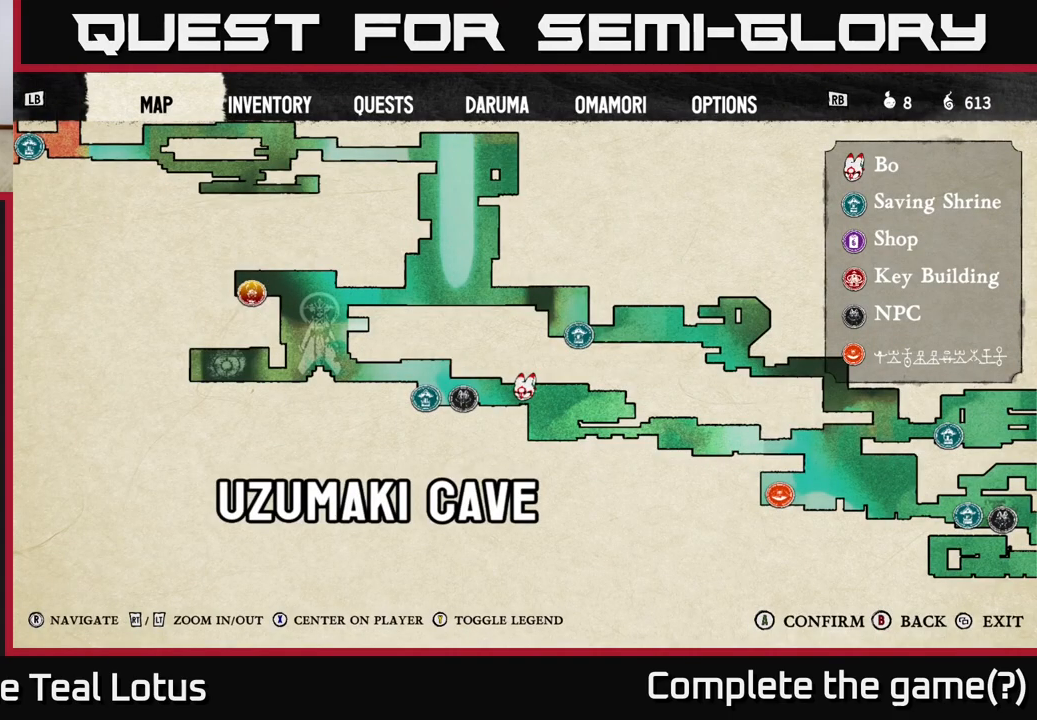
{"buttons": [], "left_stick": "center", "right_stick": "center", "events": [[50, "left_stick", "right"], [367, "left_stick", "center"]]}
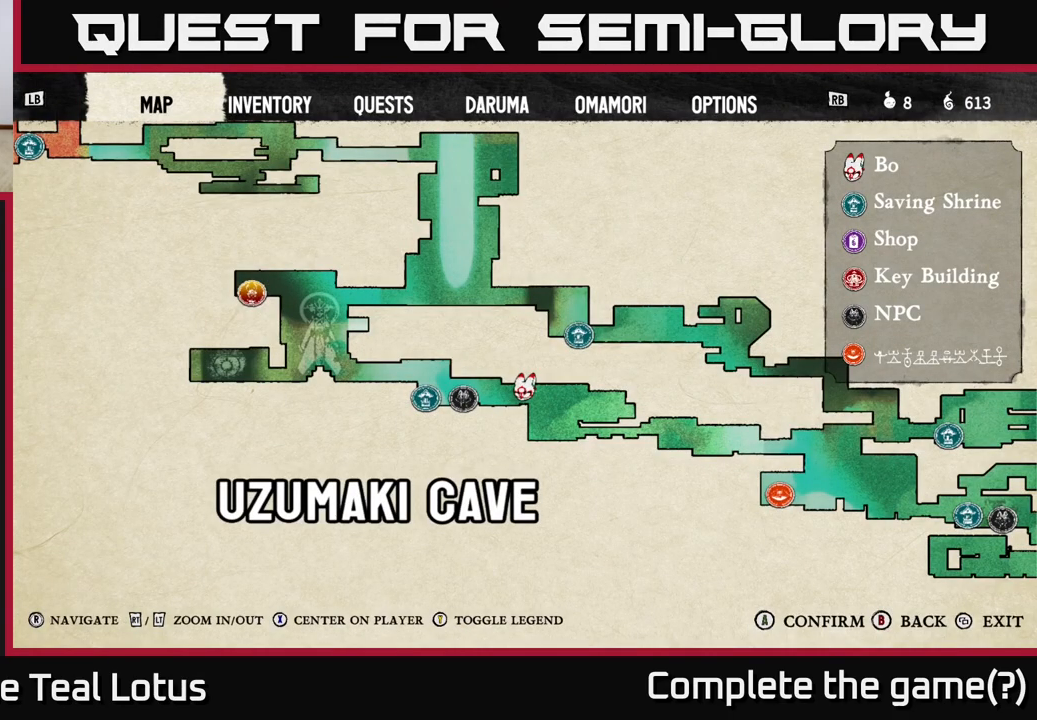
{"buttons": [], "left_stick": "center", "right_stick": "center", "events": [[217, "left_stick", "up"], [500, "left_stick", "center"]]}
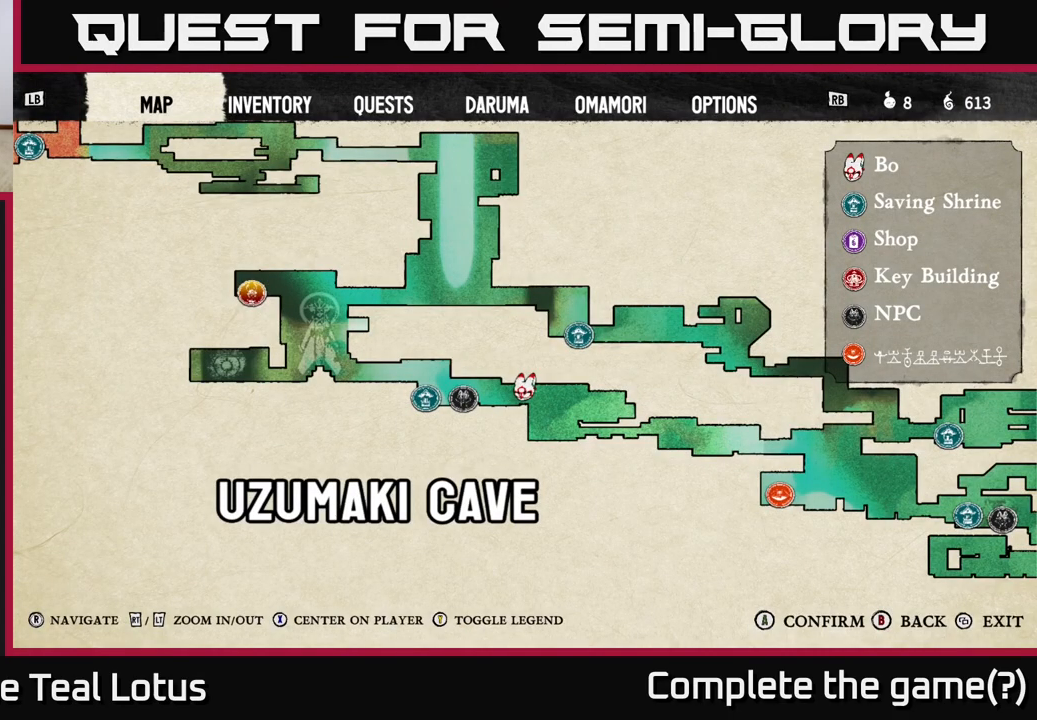
{"buttons": [], "left_stick": "center", "right_stick": "center", "events": [[117, "right_stick", "up-right"], [433, "right_stick", "center"]]}
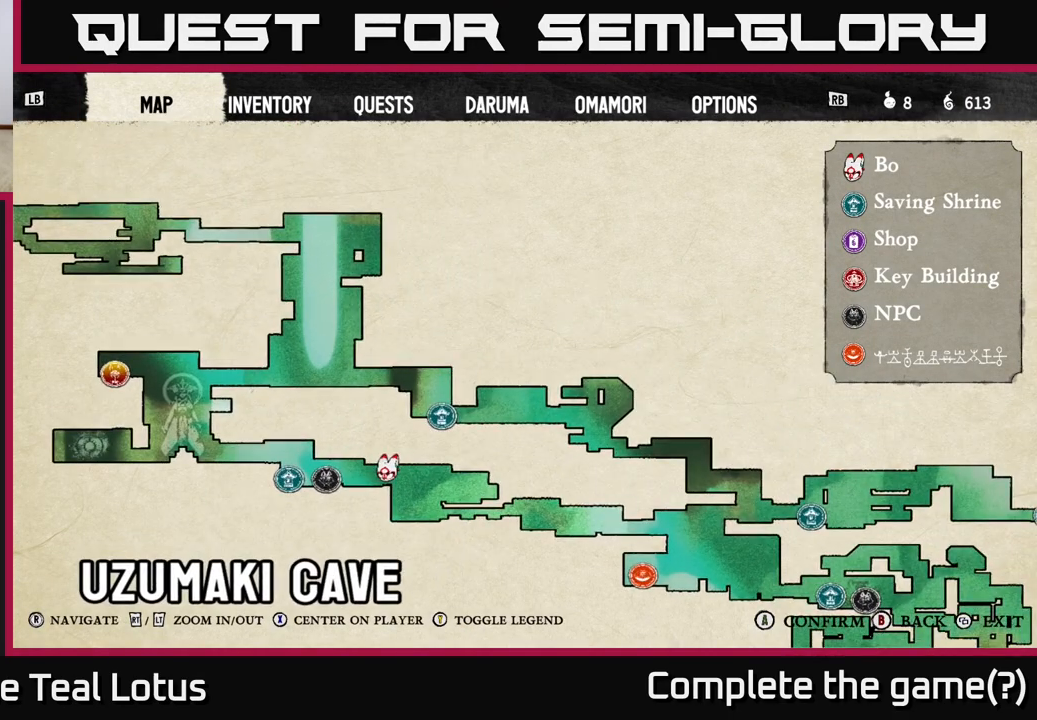
{"buttons": [], "left_stick": "center", "right_stick": "center", "events": []}
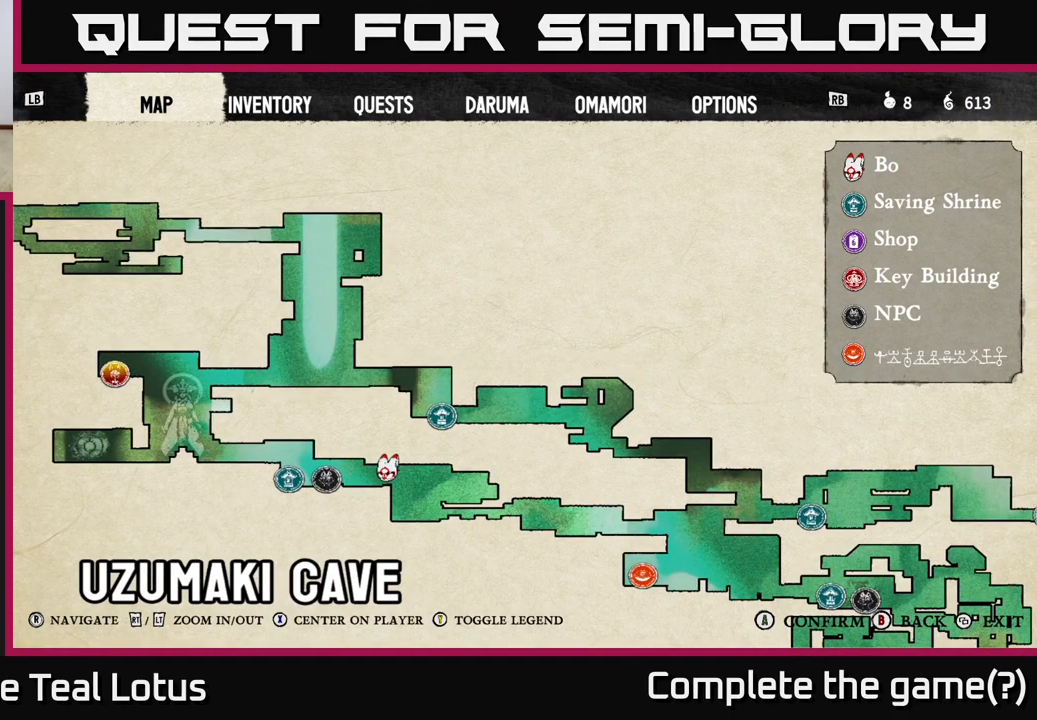
{"buttons": [], "left_stick": "center", "right_stick": "up-left", "events": [[400, "right_stick", "up"], [483, "right_stick", "up-left"]]}
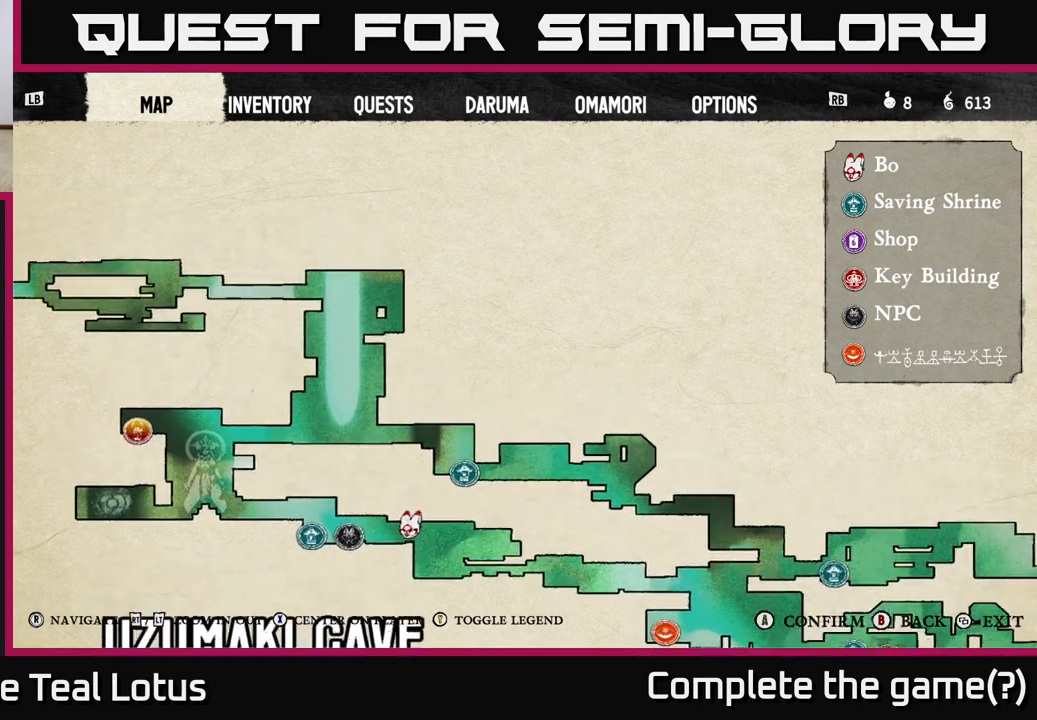
{"buttons": [], "left_stick": "center", "right_stick": "center", "events": [[133, "right_stick", "center"]]}
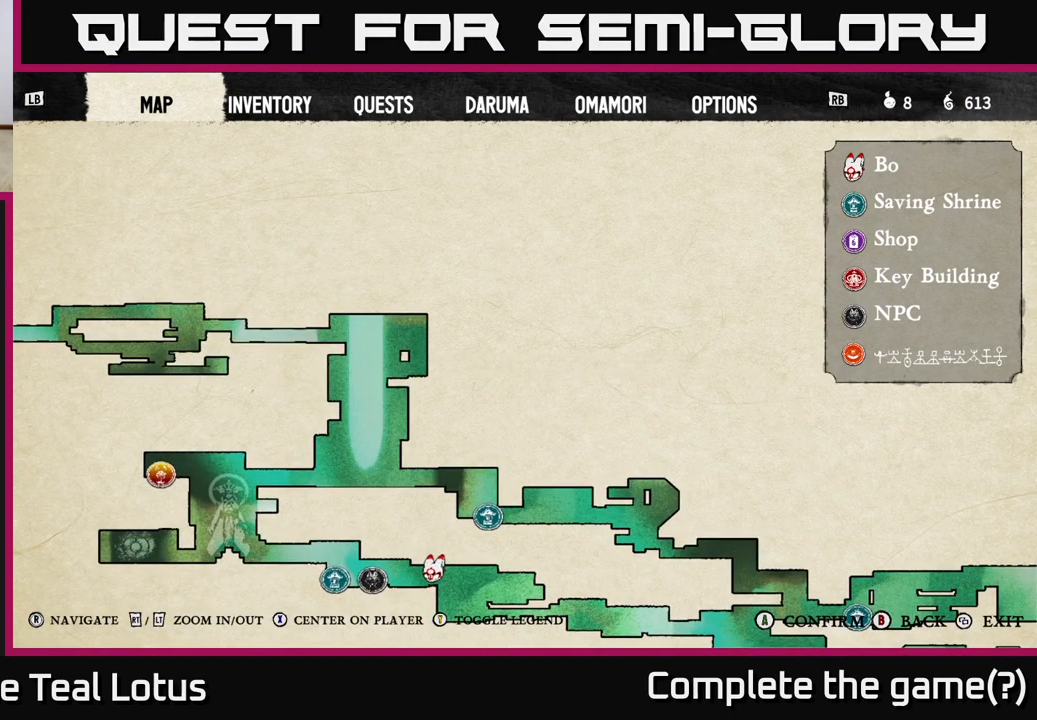
{"buttons": [], "left_stick": "center", "right_stick": "right", "events": [[450, "right_stick", "right"]]}
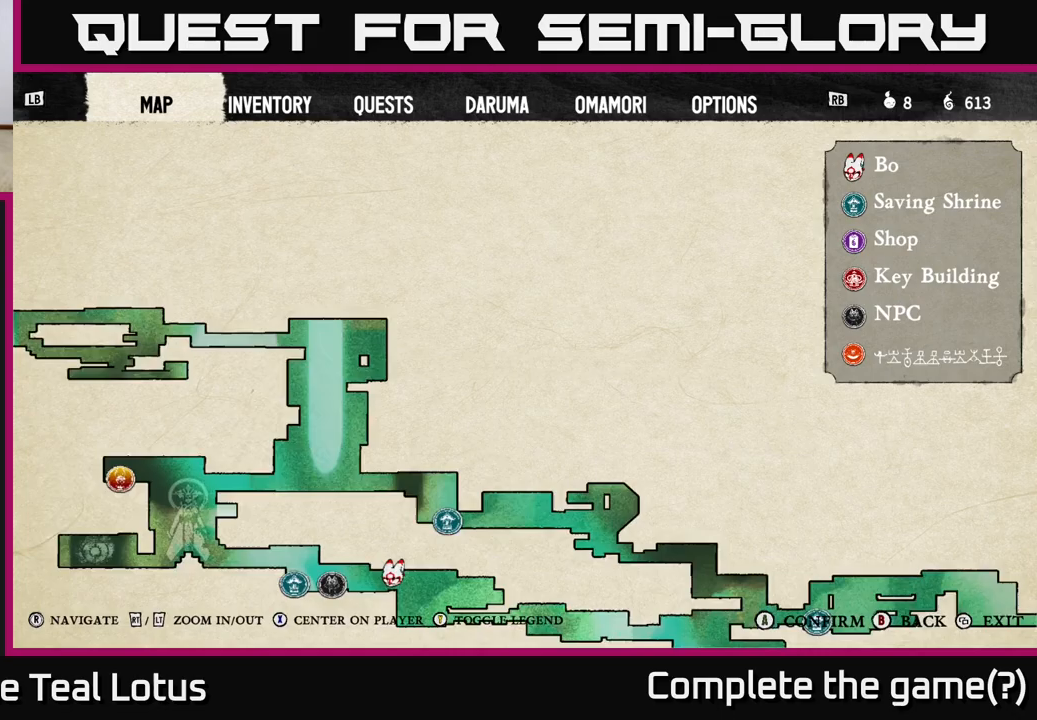
{"buttons": [], "left_stick": "center", "right_stick": "left", "events": [[233, "right_stick", "center"], [500, "right_stick", "left"]]}
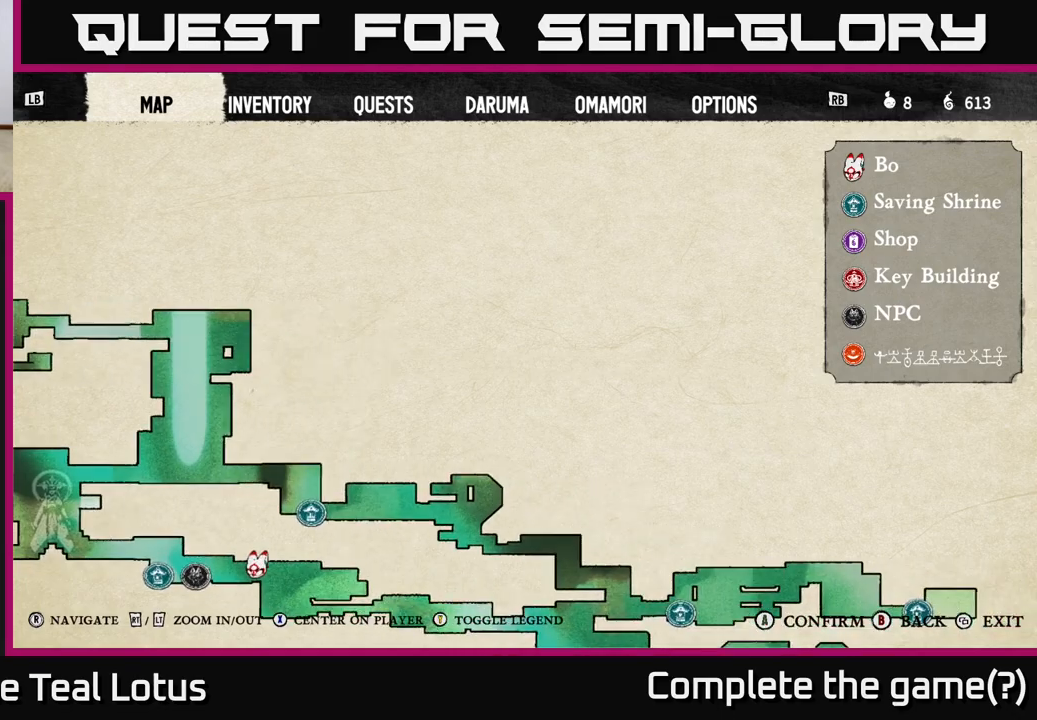
{"buttons": [], "left_stick": "center", "right_stick": "left", "events": [[217, "right_stick", "center"], [417, "right_stick", "left"]]}
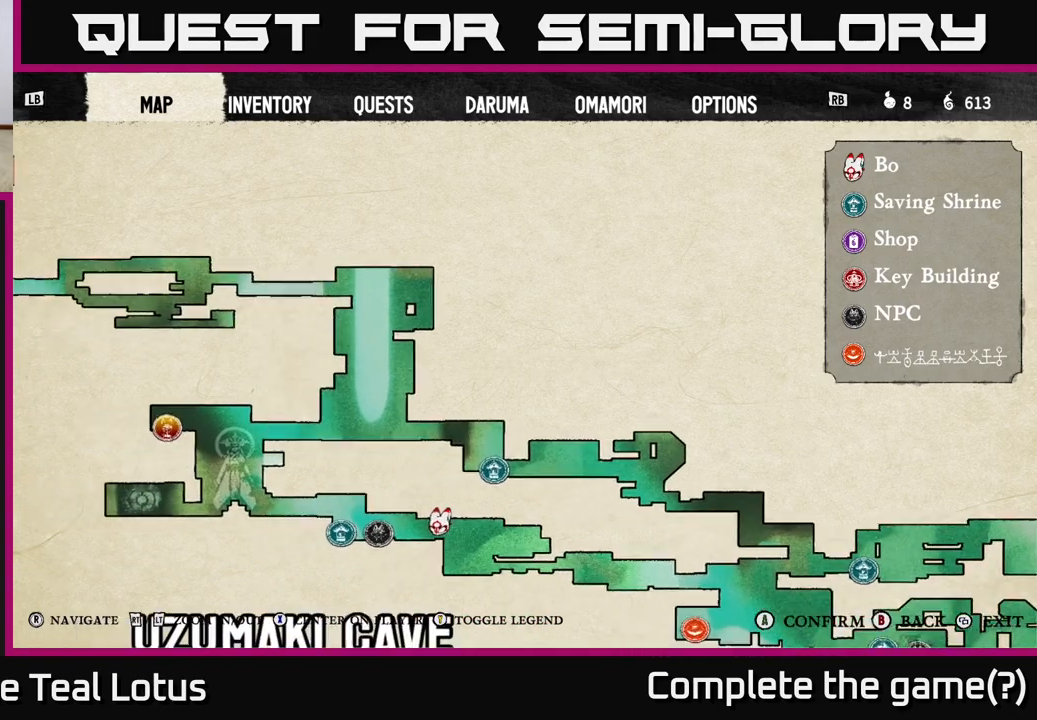
{"buttons": [], "left_stick": "center", "right_stick": "down-right", "events": [[100, "right_stick", "center"], [417, "right_stick", "down-right"]]}
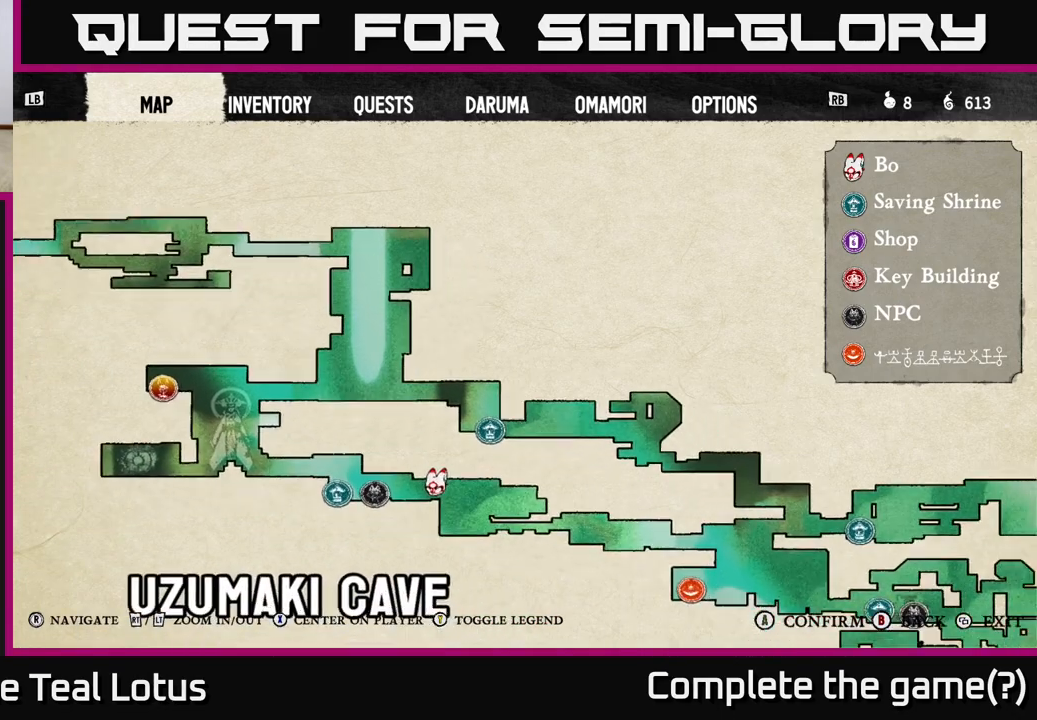
{"buttons": [], "left_stick": "center", "right_stick": "right", "events": [[183, "right_stick", "right"]]}
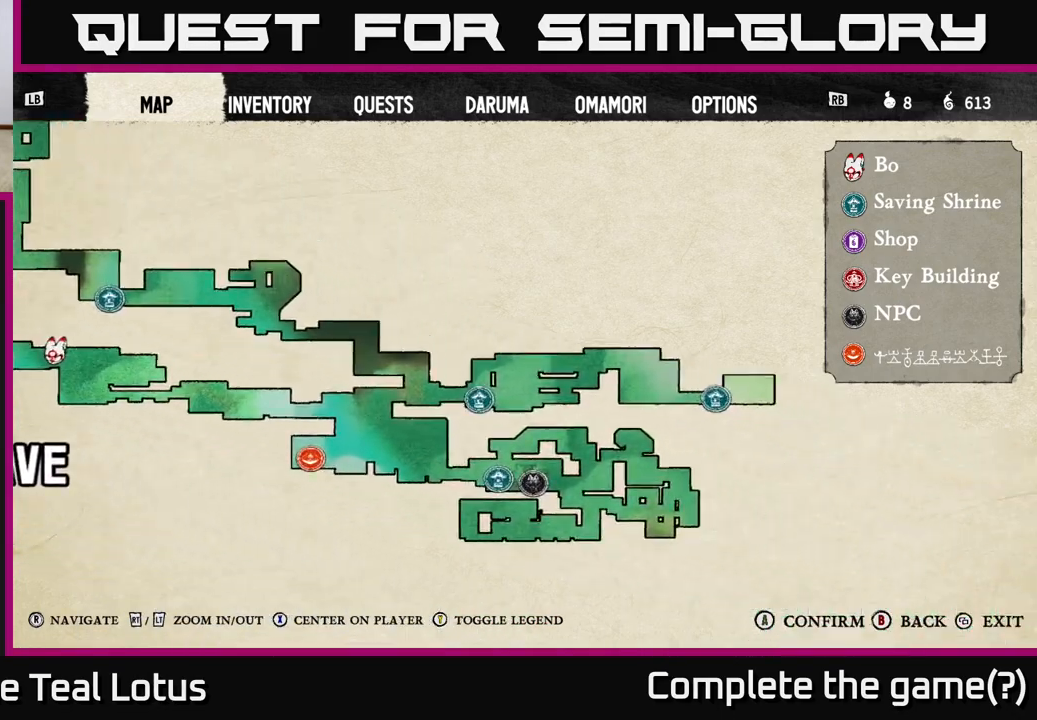
{"buttons": [], "left_stick": "center", "right_stick": "center", "events": [[133, "right_stick", "up-left"], [350, "right_stick", "center"]]}
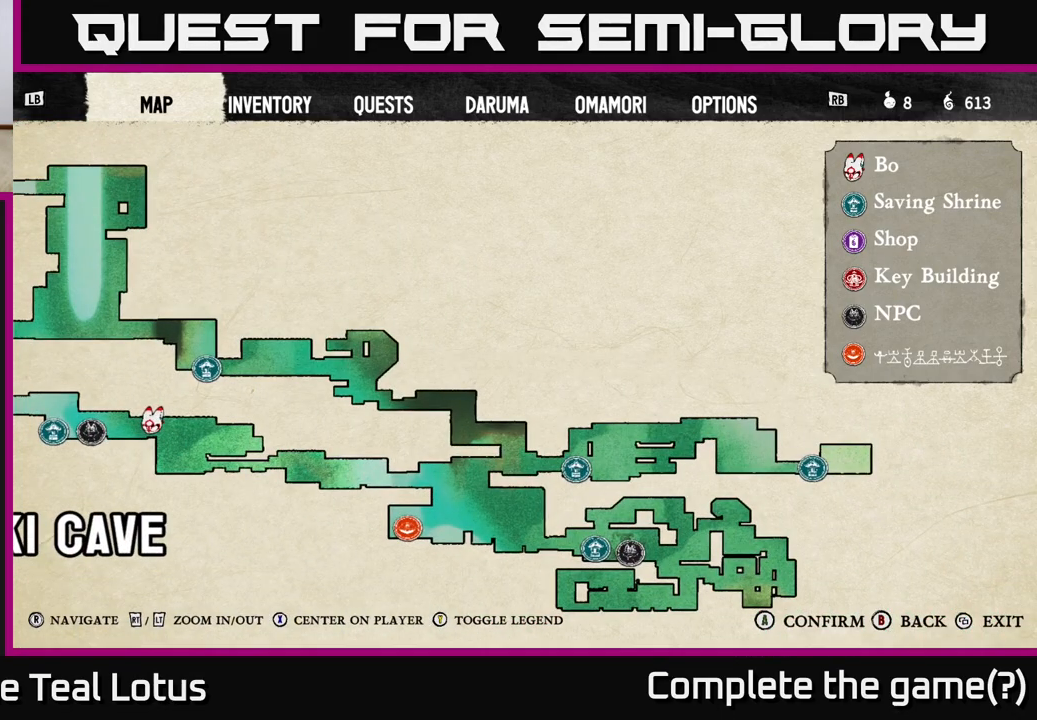
{"buttons": [], "left_stick": "center", "right_stick": "center", "events": [[250, "right_stick", "left"], [450, "right_stick", "center"]]}